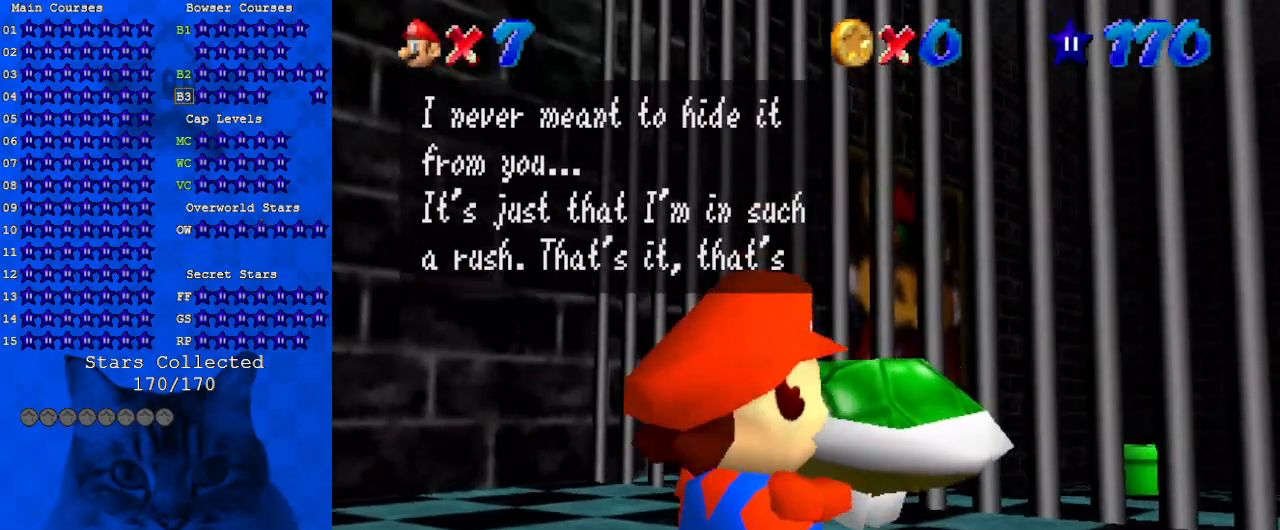
Gameplay with keyboard; each line is a JSON object with the keys held at the frame after it. "events" lists presses ("down") and releases ("up") of "a", "c", "ctrl", "d", "down", "left", "return", "right", "s", "shift", "up", "w", "x" and "y" between this image and that frame as [ms after this image, input, new state], when the widget could be followed in between. No other keys are recorded. Mouse input is not recorded.
{"keys": [], "events": [[67, "shift", "up"], [267, "shift", "down"], [500, "shift", "up"]]}
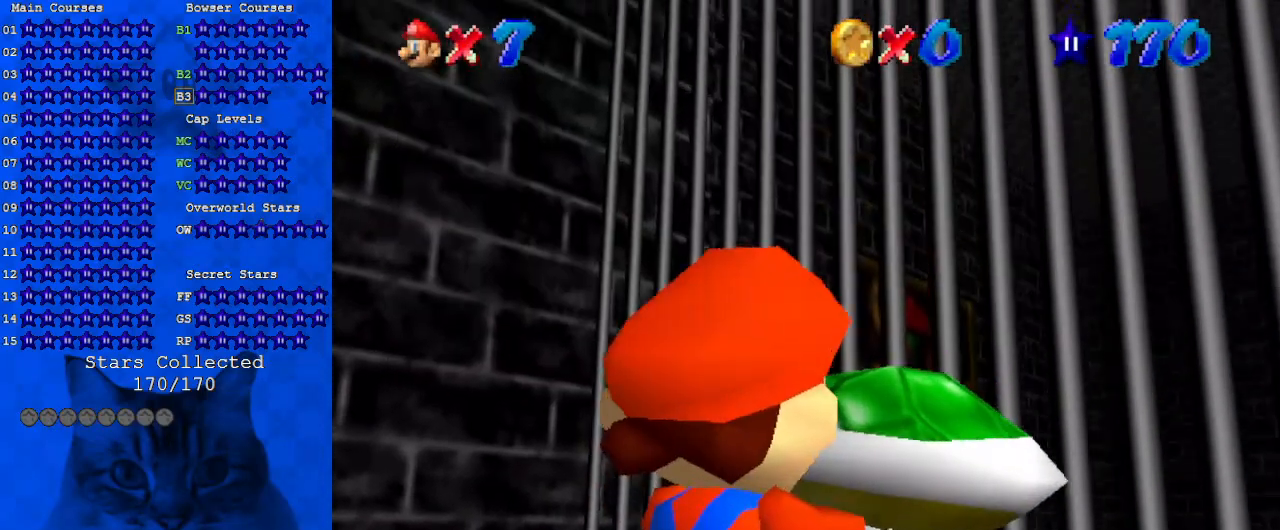
{"keys": [], "events": []}
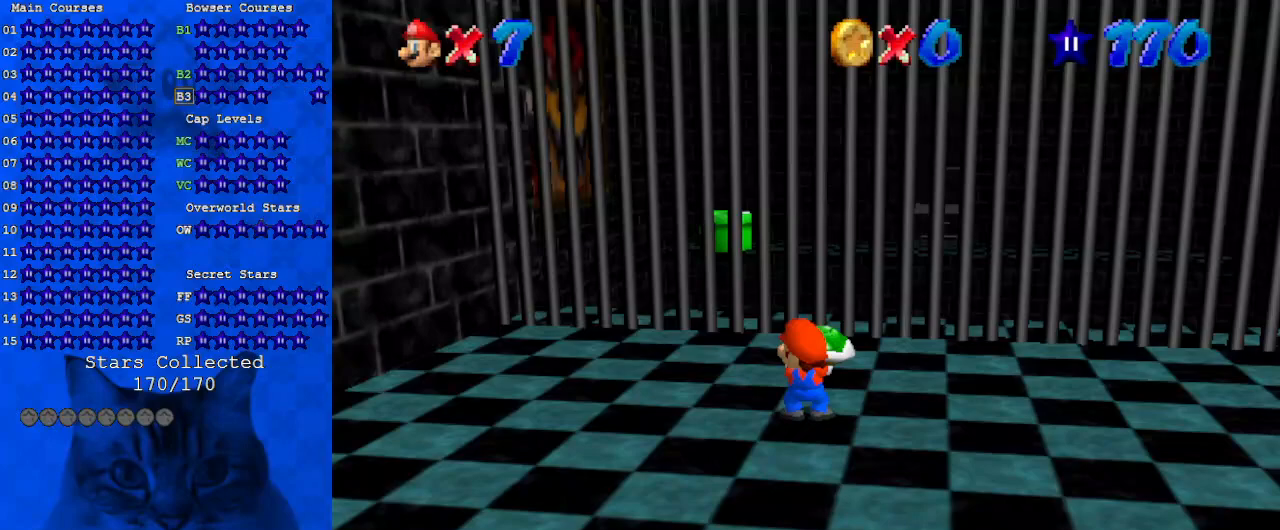
{"keys": [], "events": []}
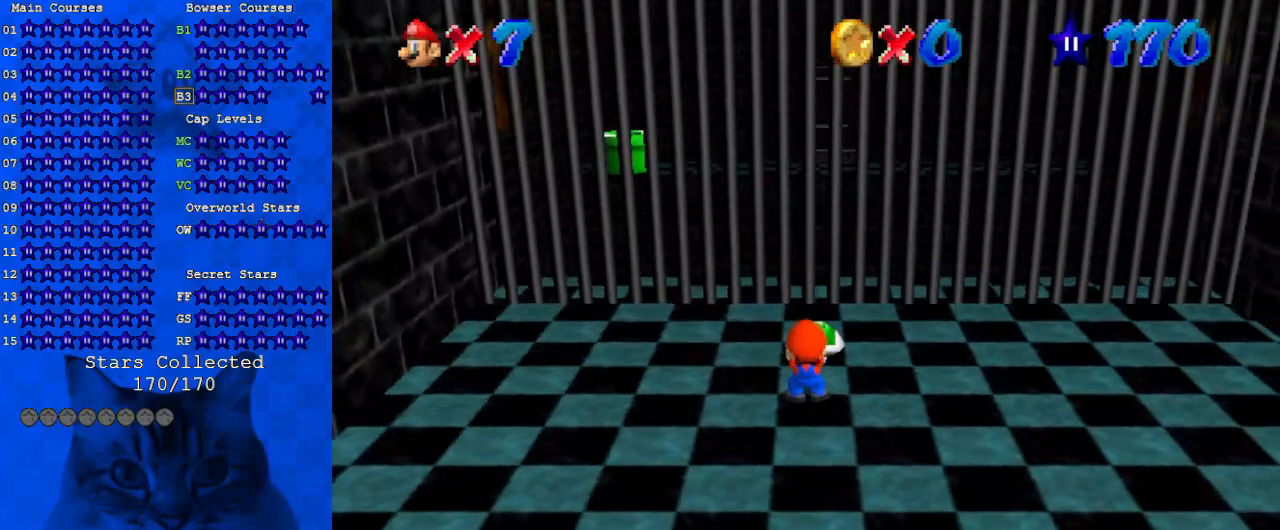
{"keys": [], "events": []}
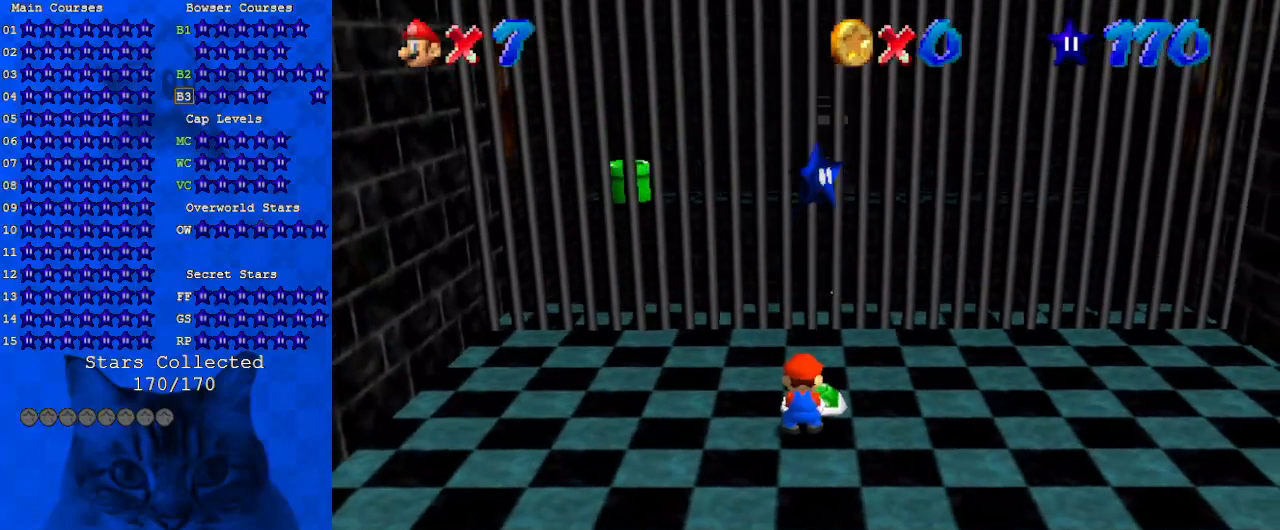
{"keys": [], "events": []}
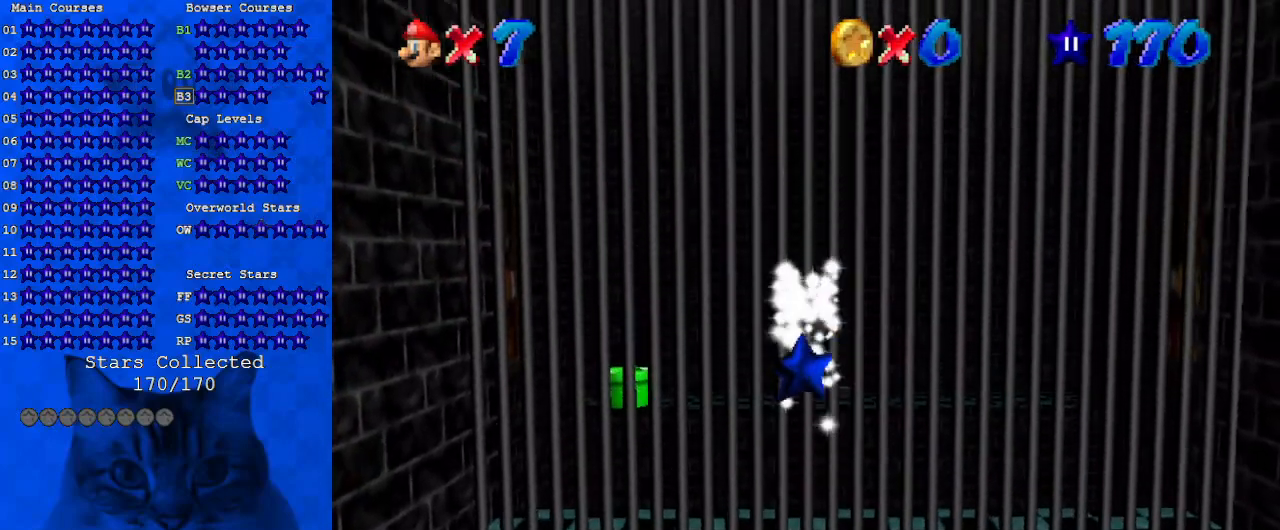
{"keys": [], "events": []}
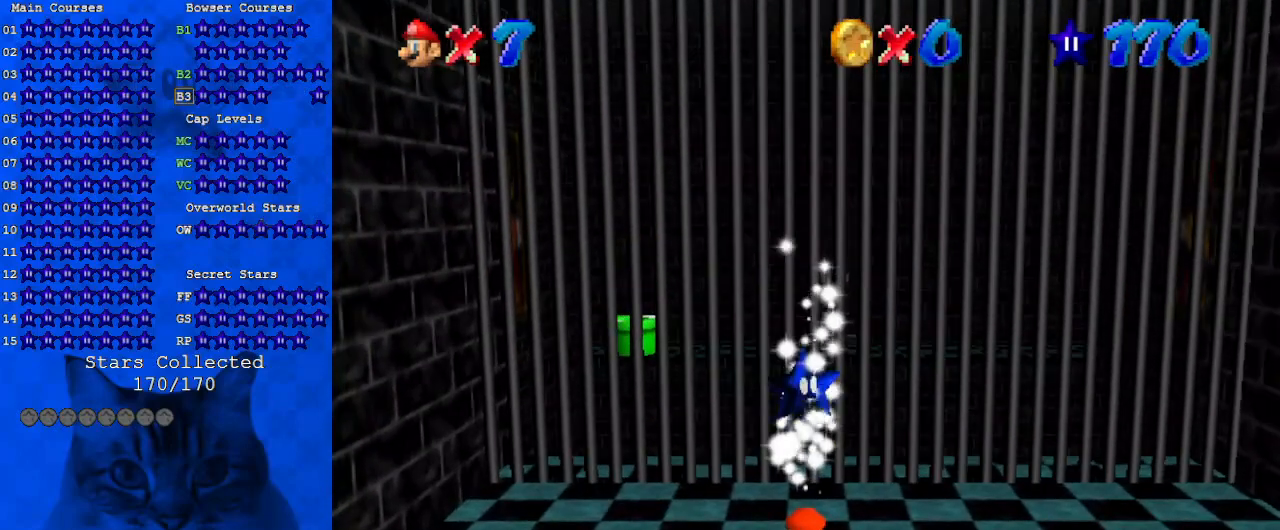
{"keys": [], "events": []}
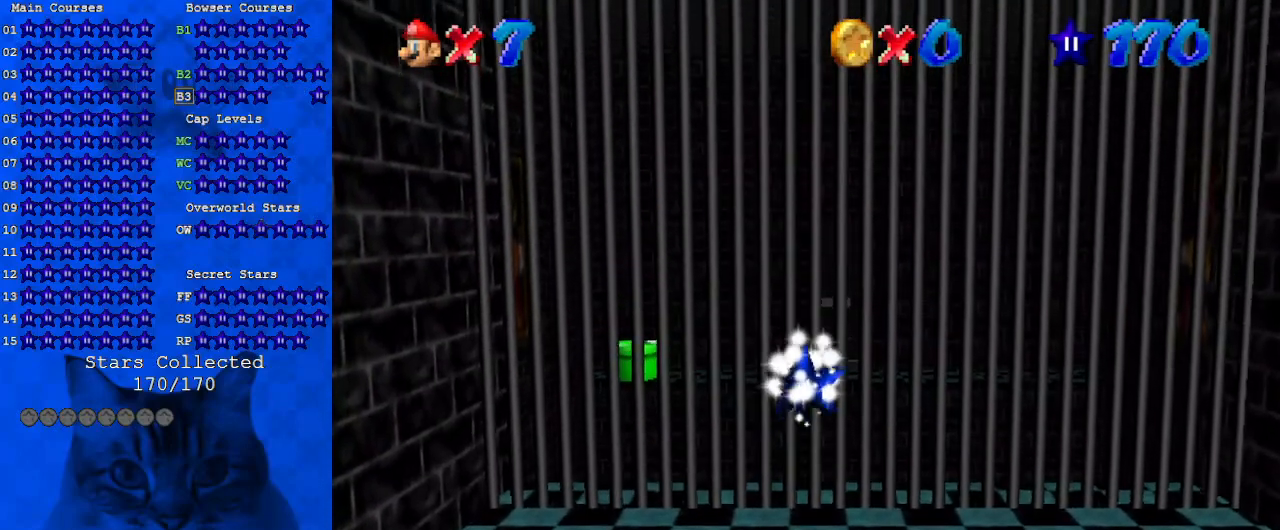
{"keys": [], "events": []}
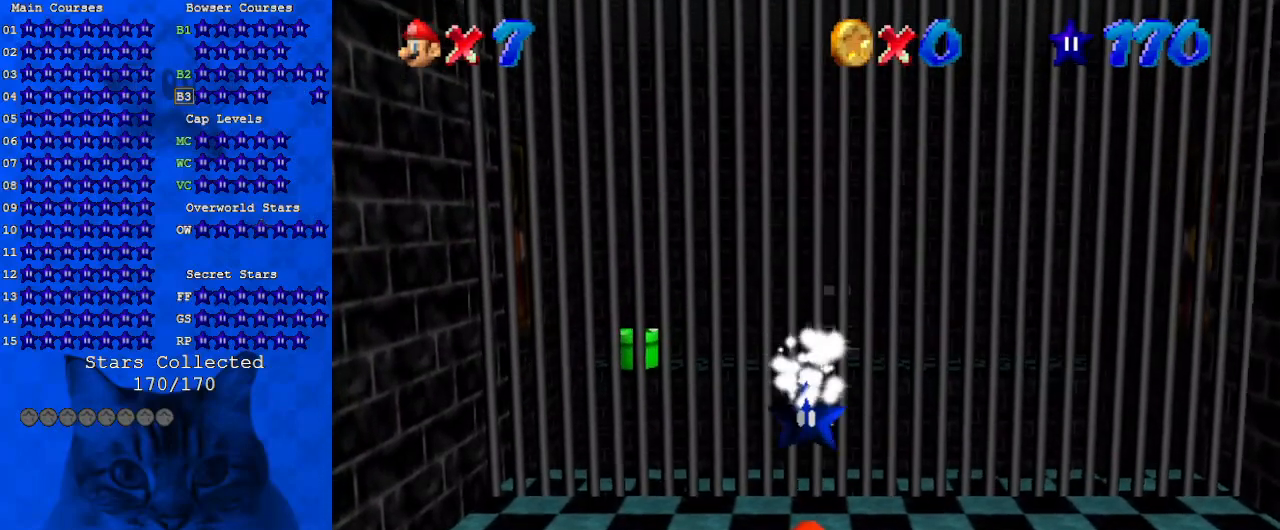
{"keys": [], "events": []}
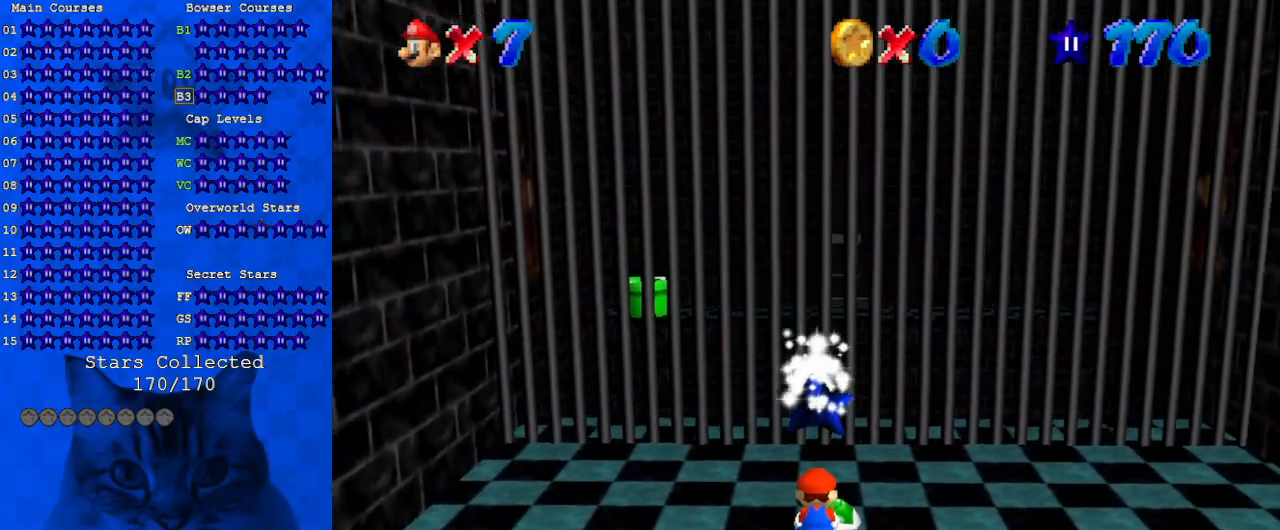
{"keys": [], "events": []}
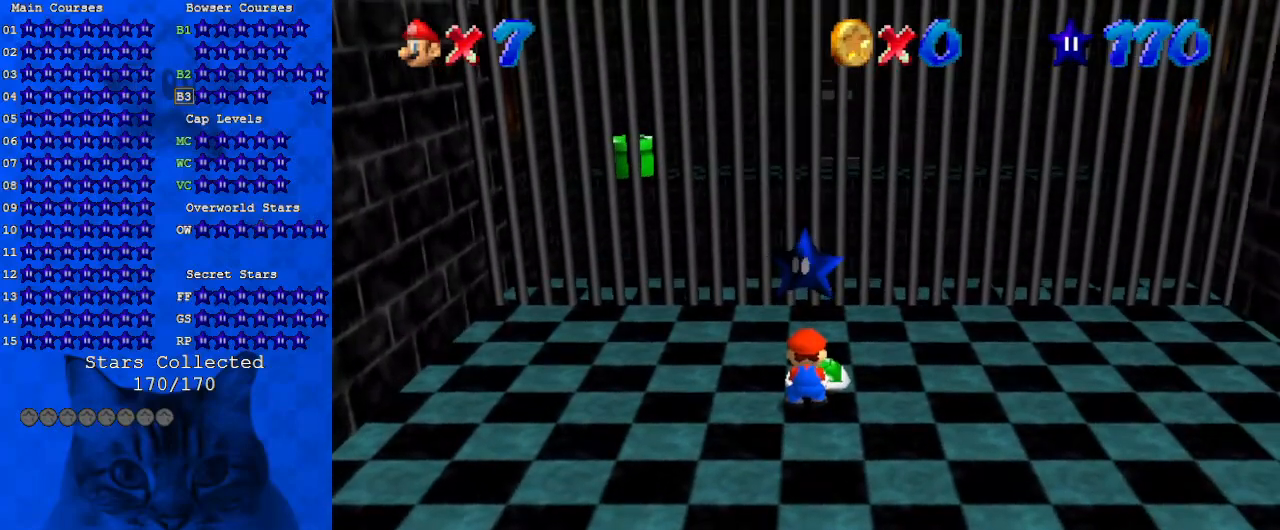
{"keys": [], "events": []}
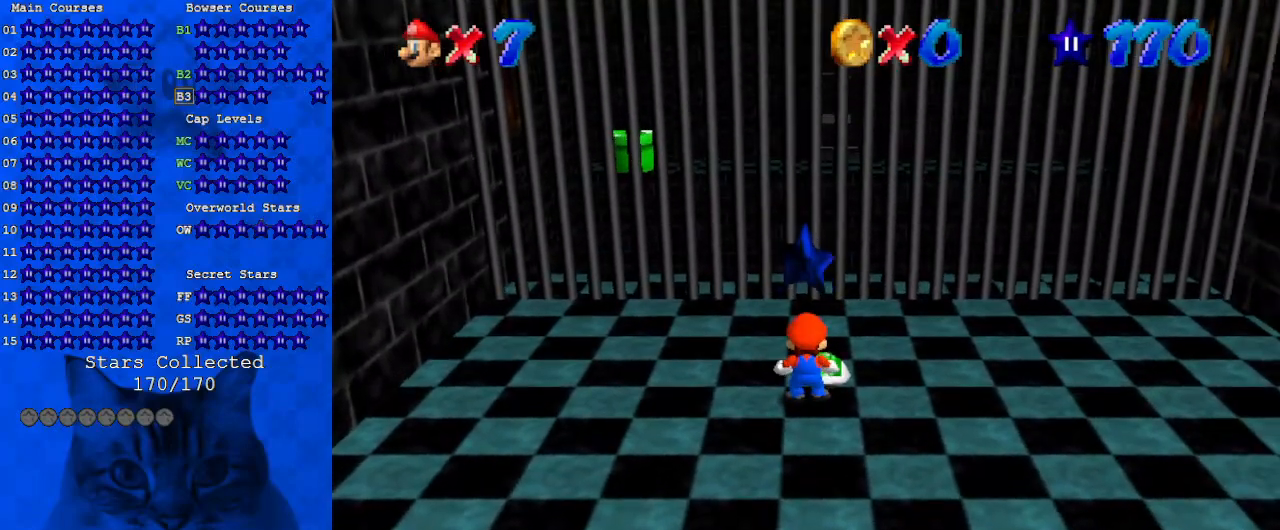
{"keys": [], "events": [[200, "shift", "down"], [200, "y", "down"], [300, "y", "up"], [367, "shift", "up"]]}
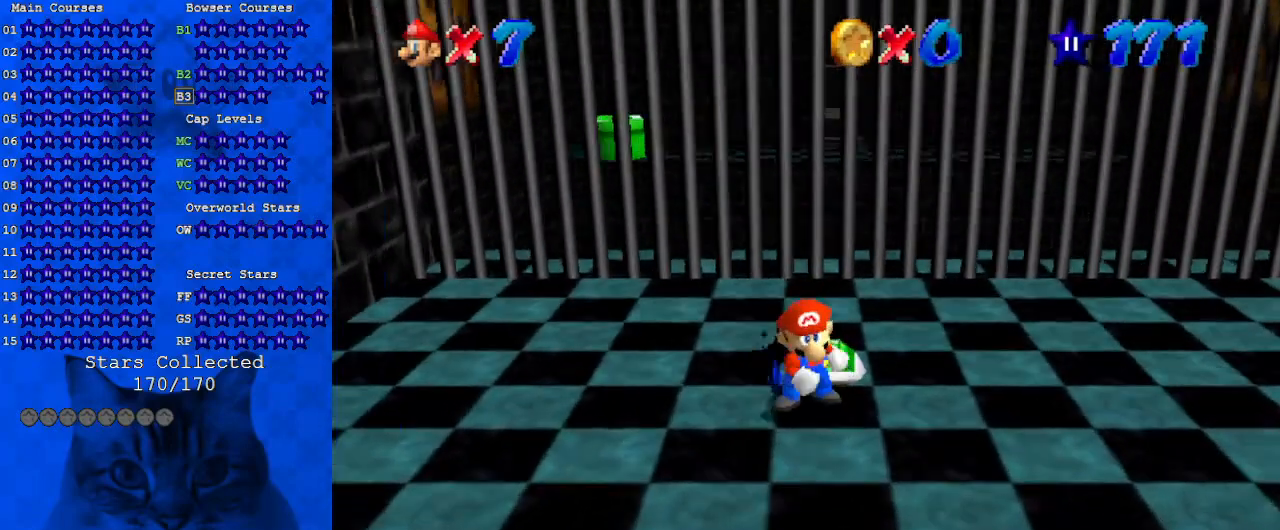
{"keys": [], "events": []}
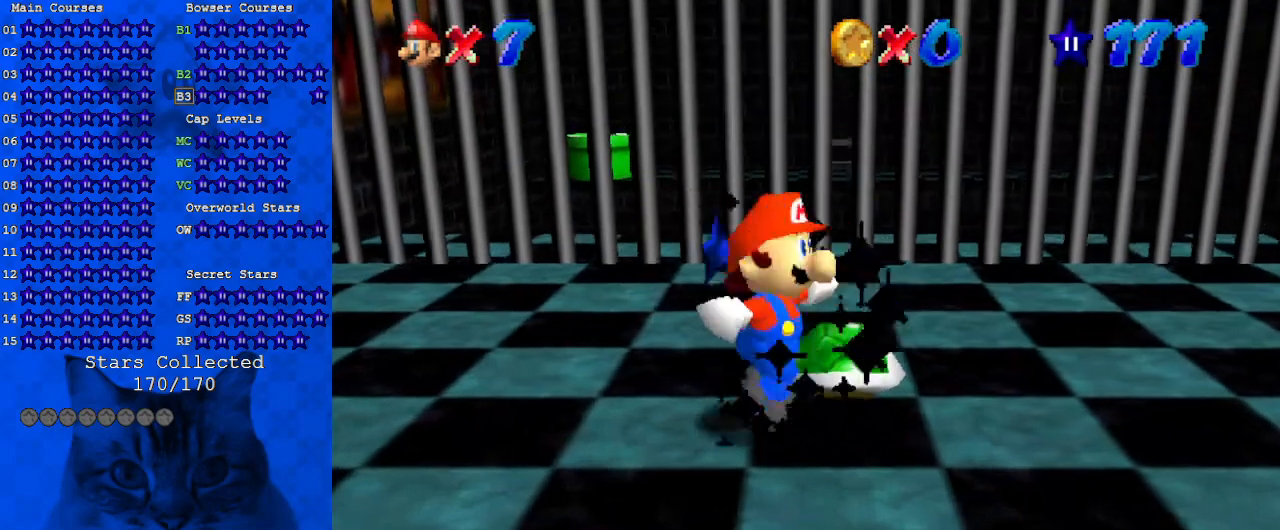
{"keys": [], "events": []}
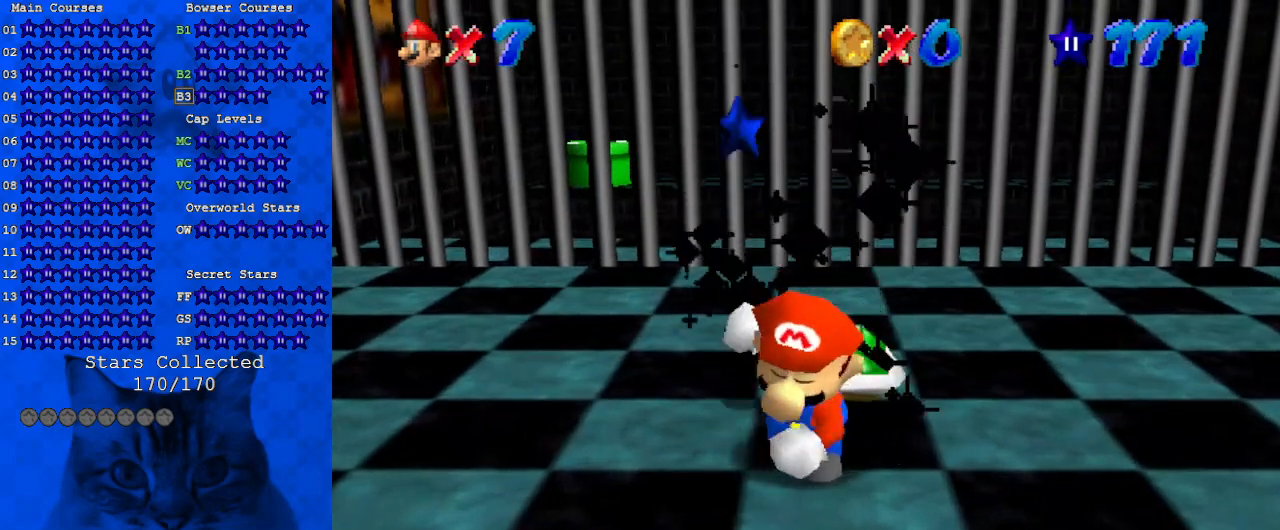
{"keys": [], "events": []}
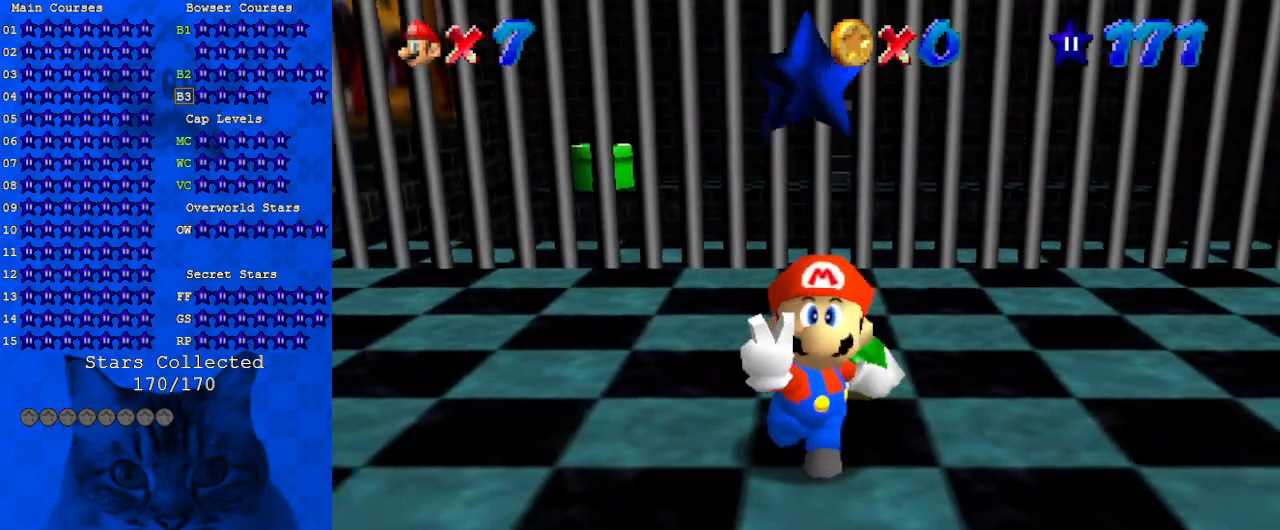
{"keys": [], "events": []}
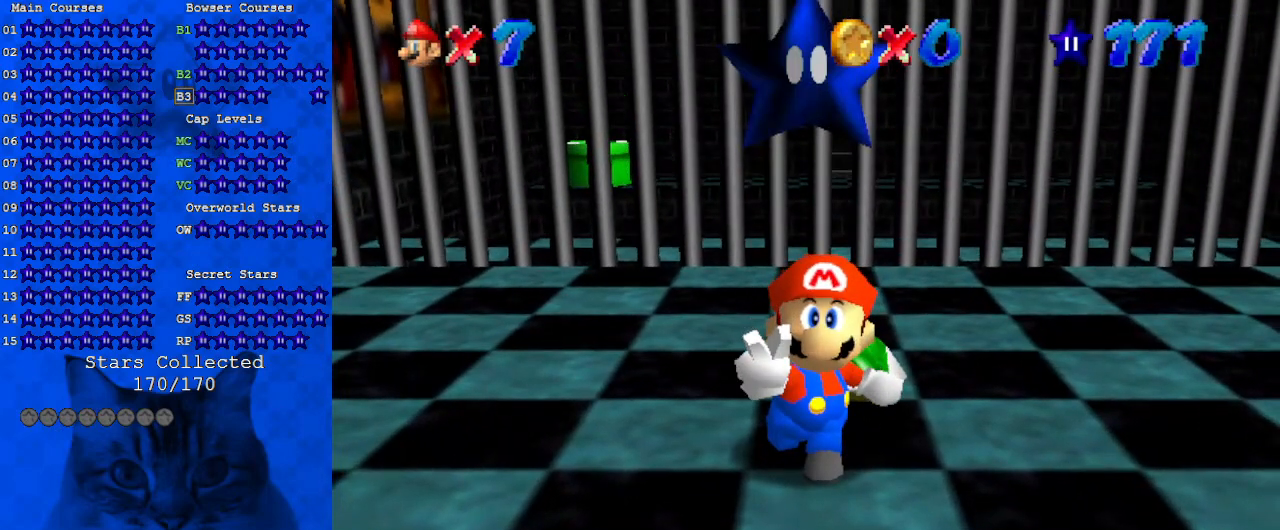
{"keys": [], "events": []}
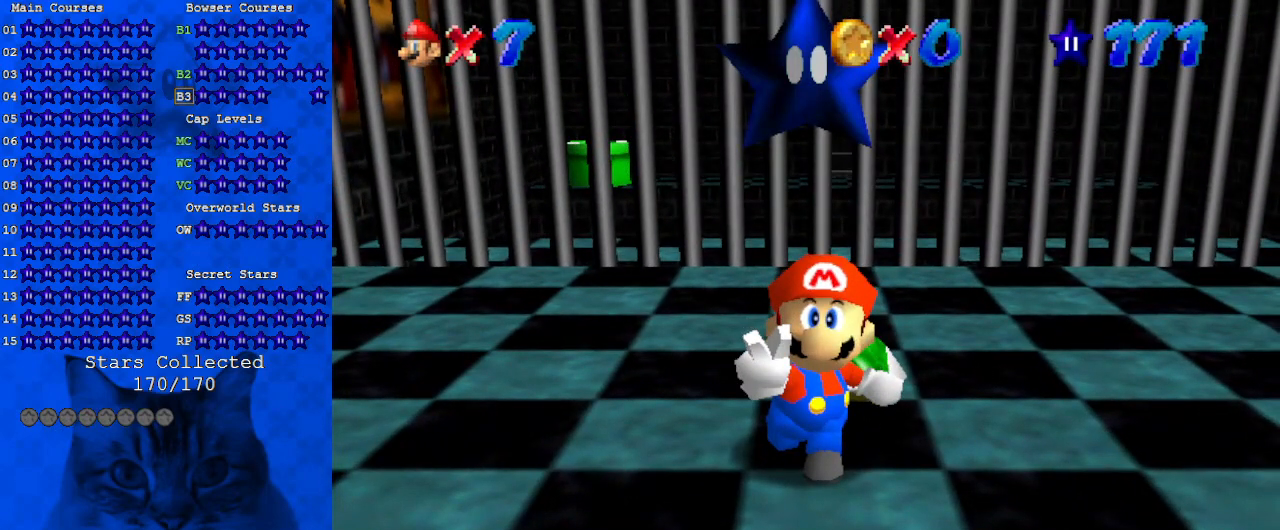
{"keys": [], "events": []}
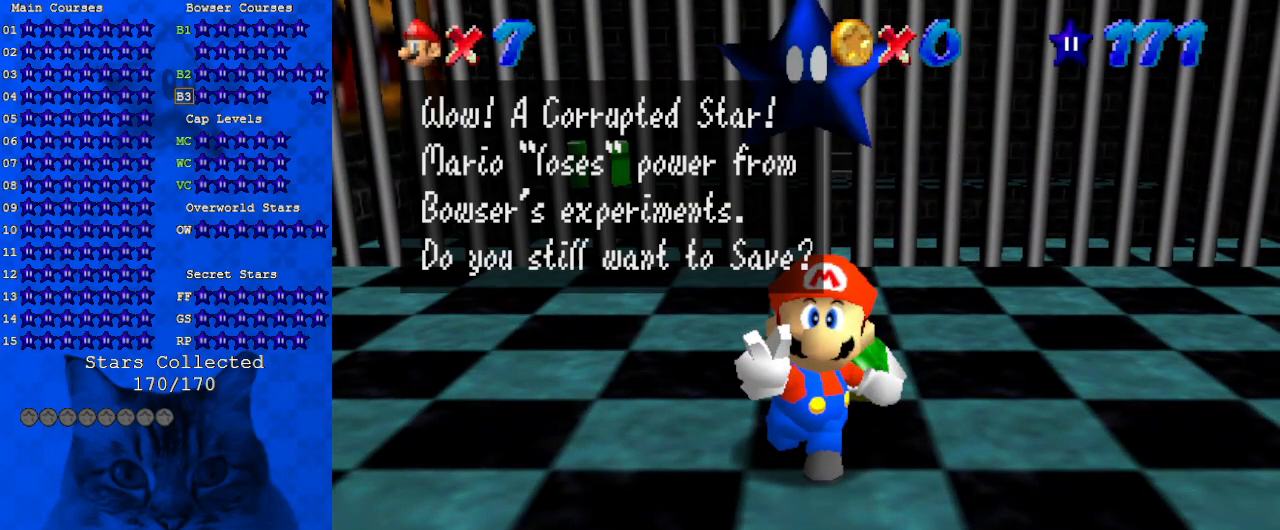
{"keys": ["shift"], "events": [[467, "shift", "down"]]}
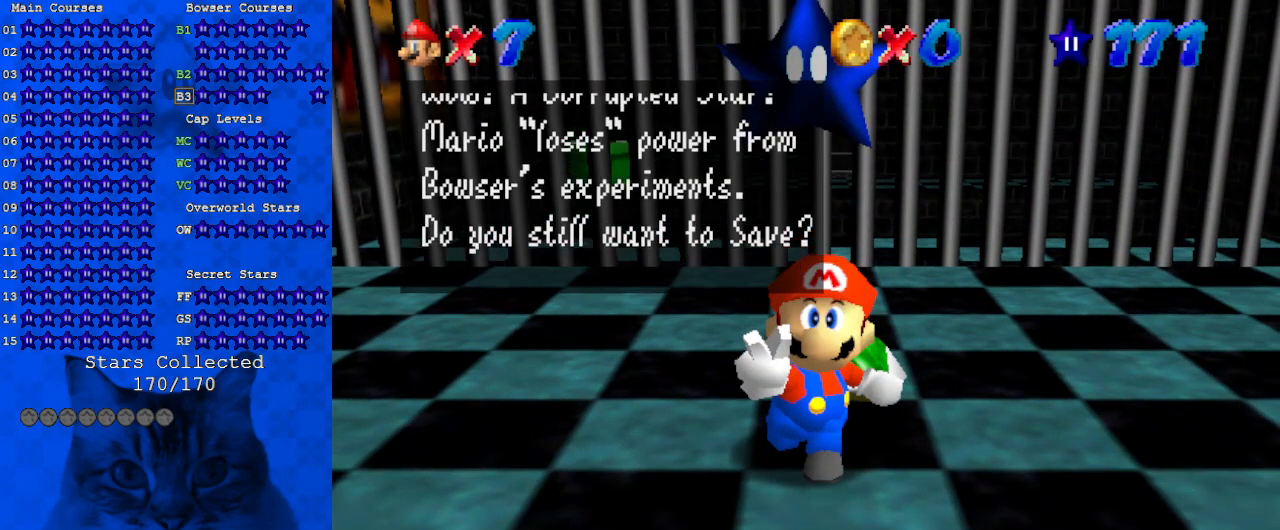
{"keys": [], "events": [[33, "shift", "up"]]}
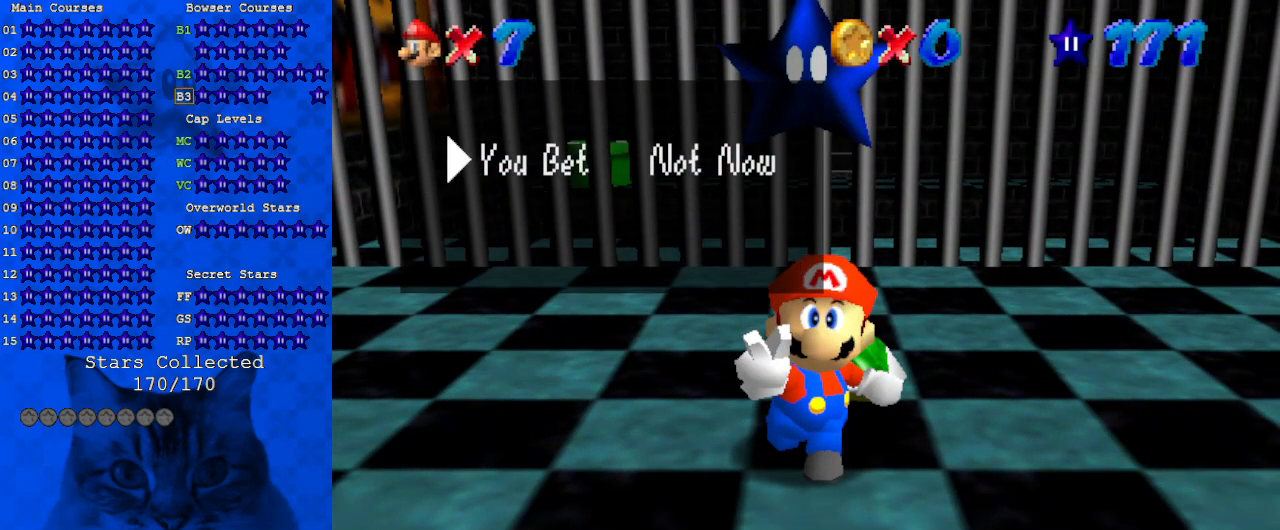
{"keys": [], "events": [[200, "shift", "down"], [367, "shift", "up"]]}
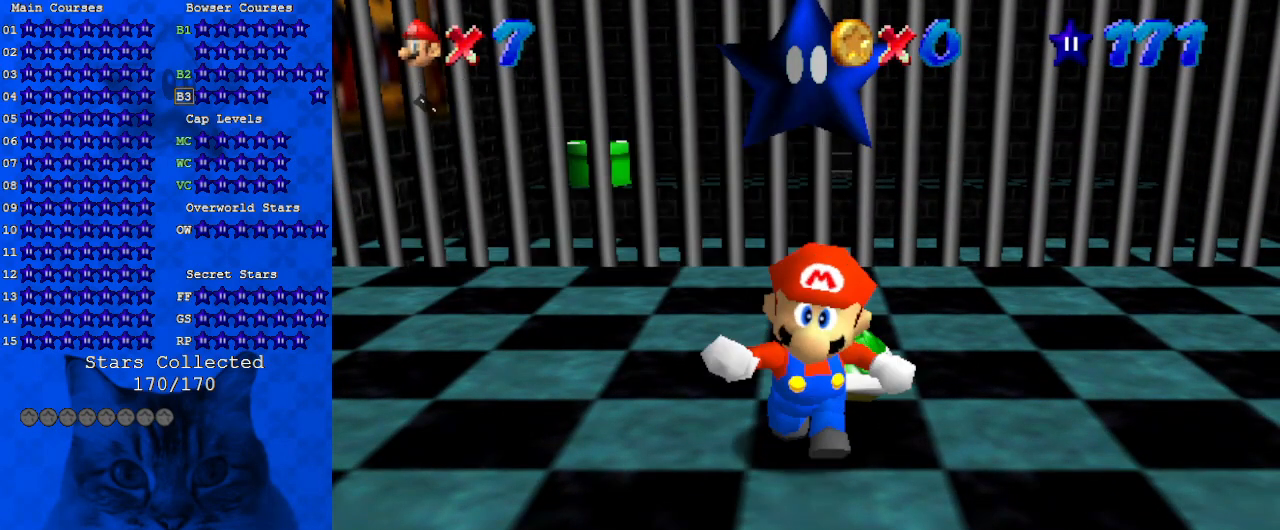
{"keys": [], "events": []}
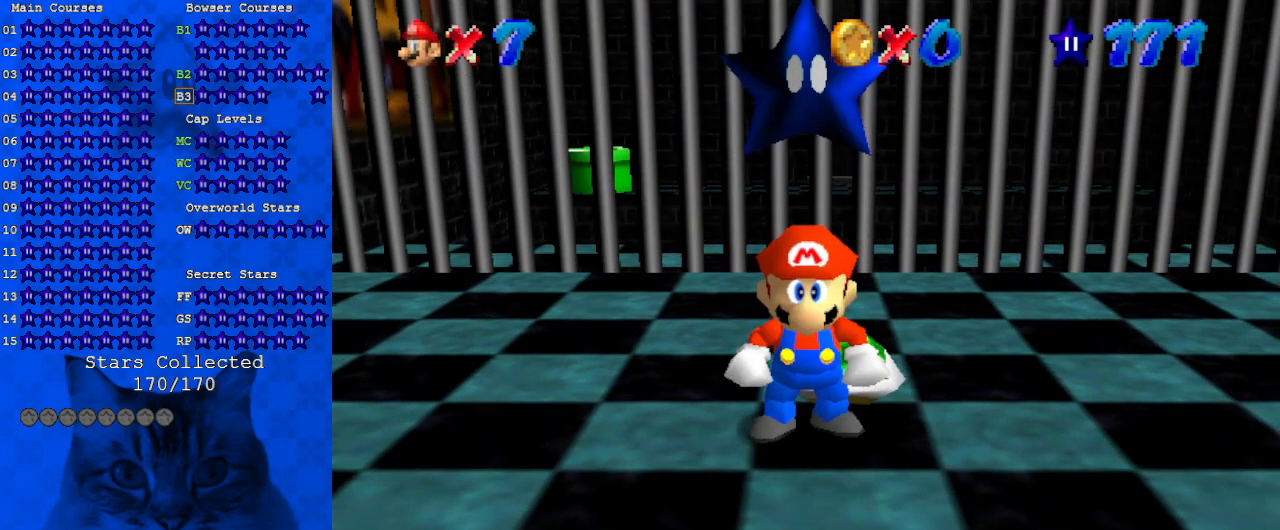
{"keys": [], "events": []}
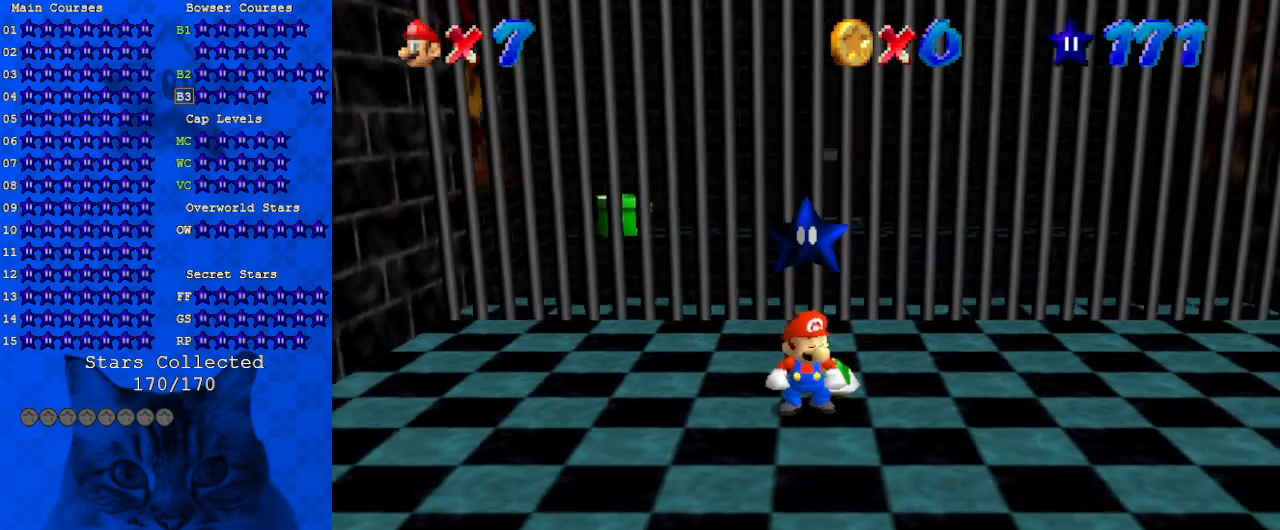
{"keys": [], "events": []}
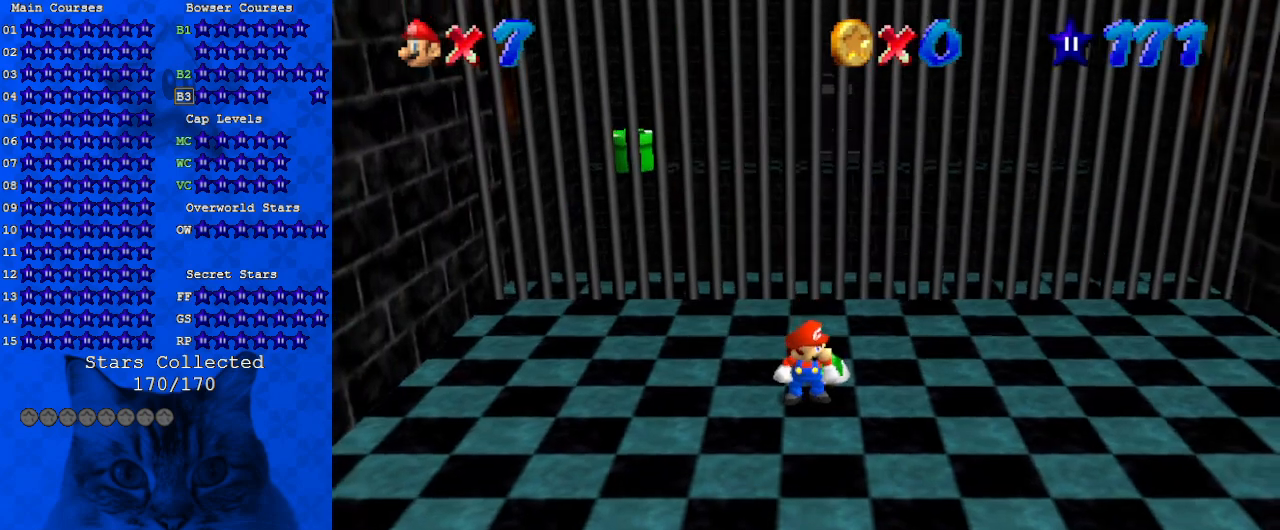
{"keys": ["y"], "events": [[133, "a", "down"], [300, "a", "up"], [500, "y", "down"]]}
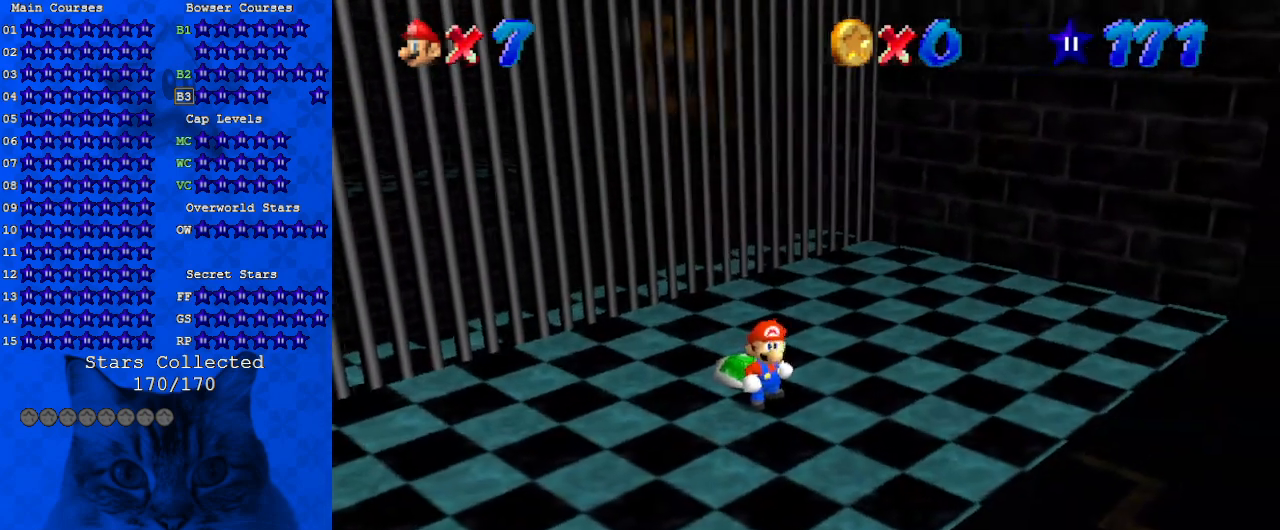
{"keys": [], "events": [[267, "ctrl", "down"], [400, "y", "up"], [433, "ctrl", "up"]]}